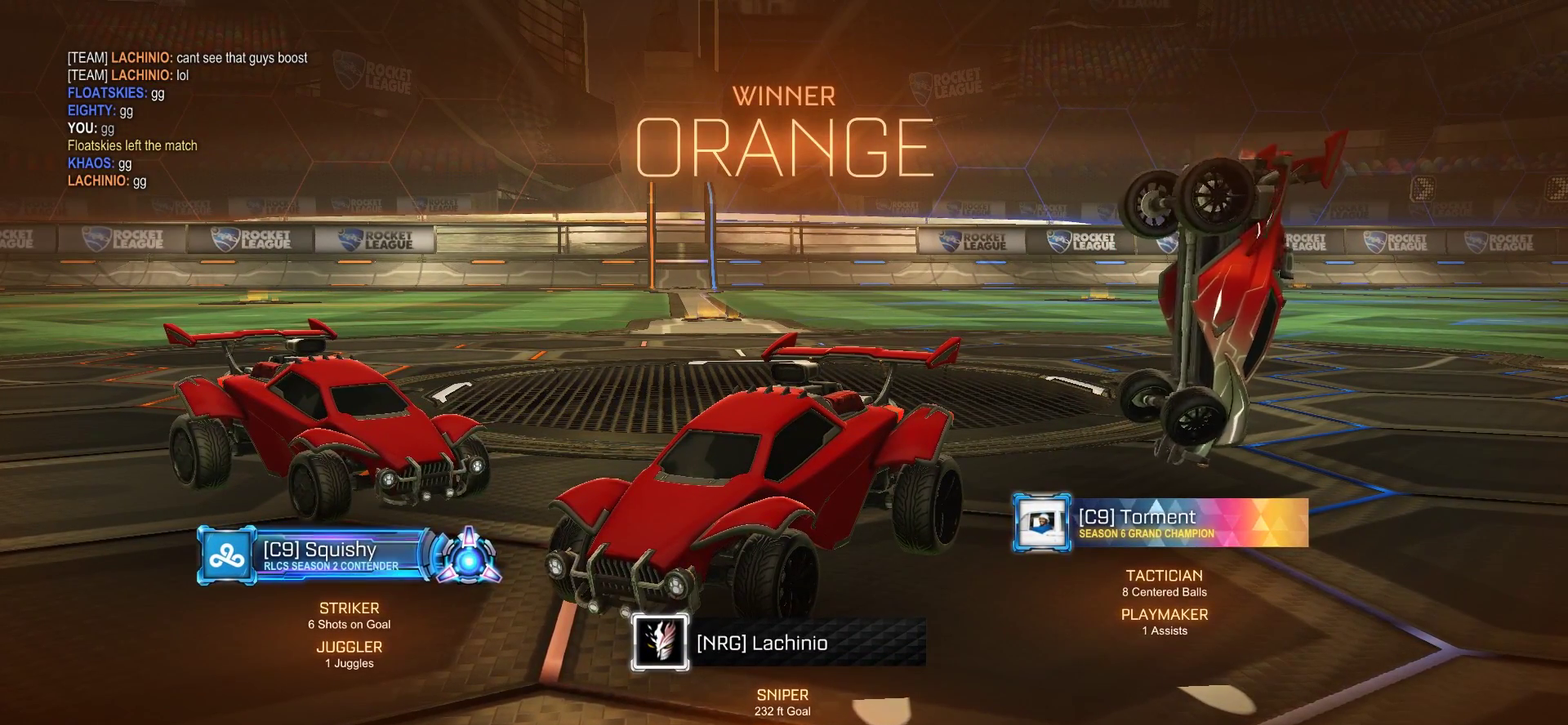
Gameplay with a controller (PlayStation layout); each line is a JSON object with the inputs held at the frame after it. "events" lists button and stick changes between this image and that frame as [ms after this image, input, new state], when the widget could be followed in between.
{"buttons": ["CROSS", "SQUARE"], "left_stick": "up-left", "right_stick": "center", "events": [[83, "SQUARE", "down"]]}
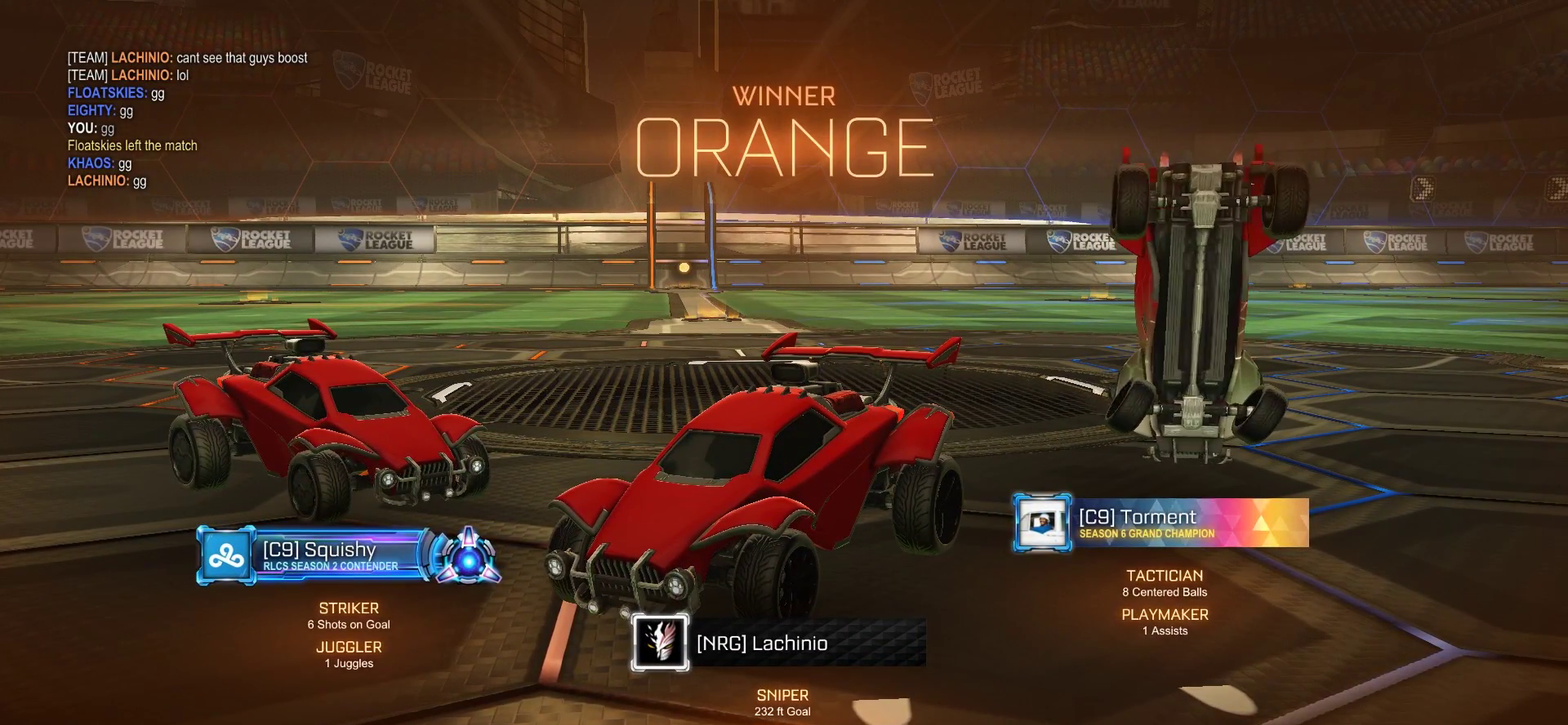
{"buttons": ["SQUARE"], "left_stick": "up-left", "right_stick": "center", "events": [[317, "CROSS", "up"]]}
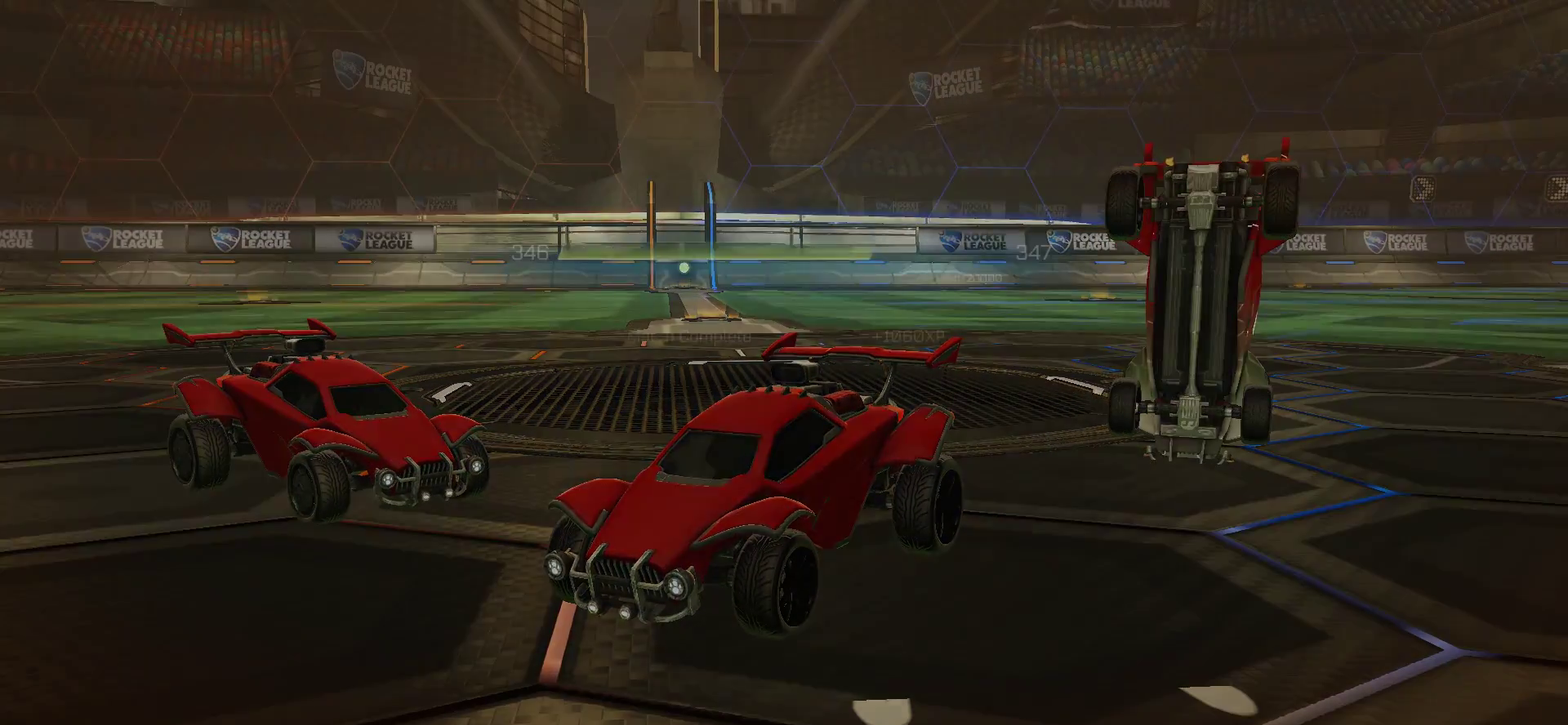
{"buttons": [], "left_stick": "center", "right_stick": "center", "events": [[183, "left_stick", "center"], [450, "SQUARE", "up"]]}
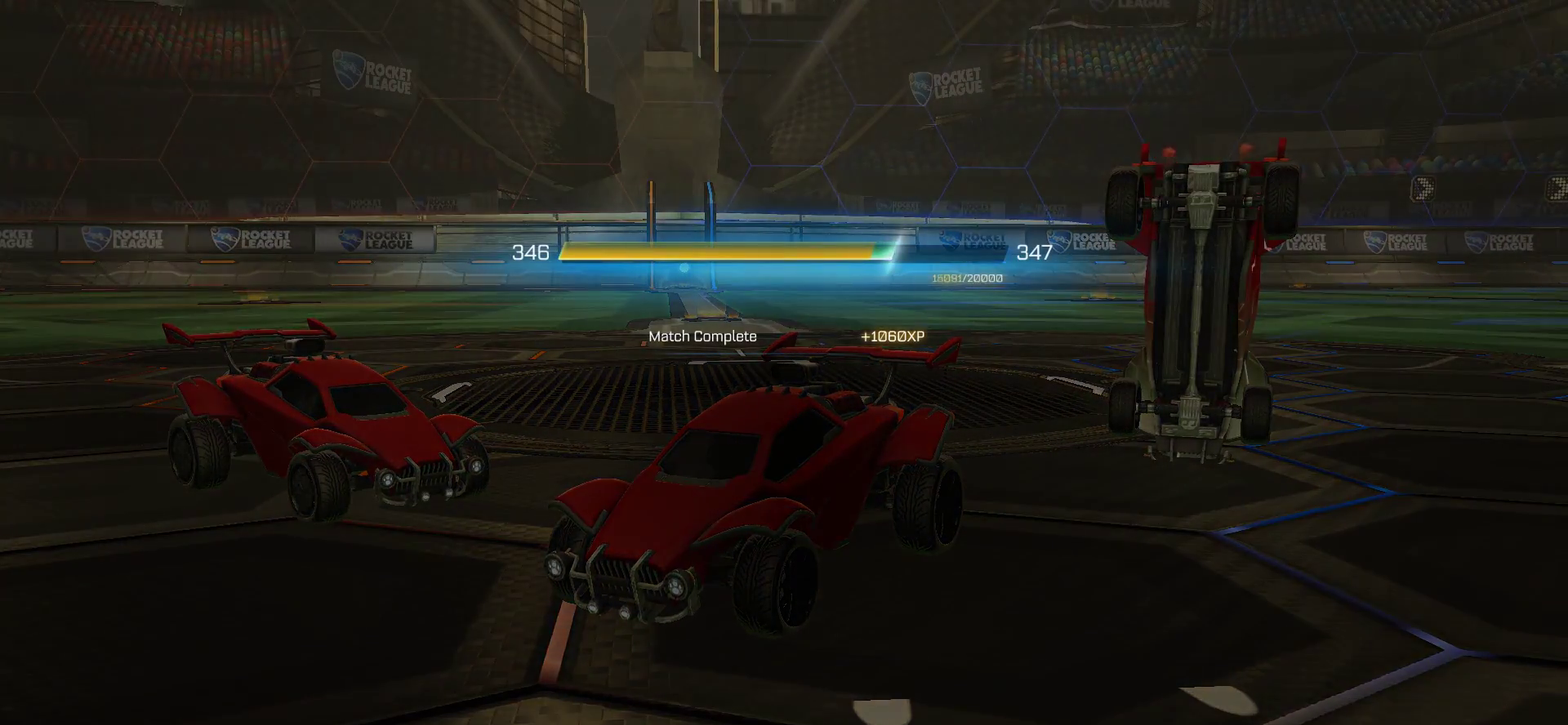
{"buttons": [], "left_stick": "center", "right_stick": "center", "events": []}
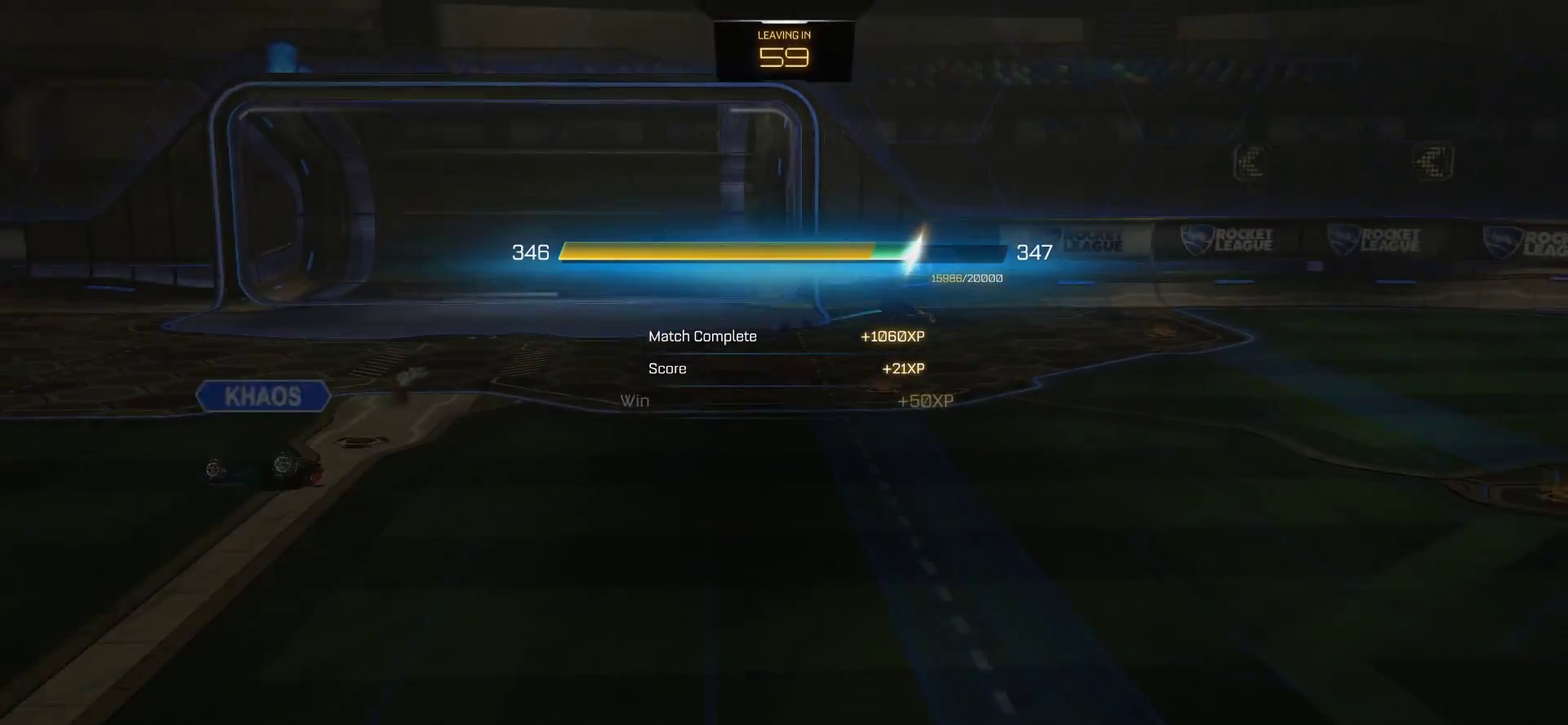
{"buttons": [], "left_stick": "center", "right_stick": "center", "events": []}
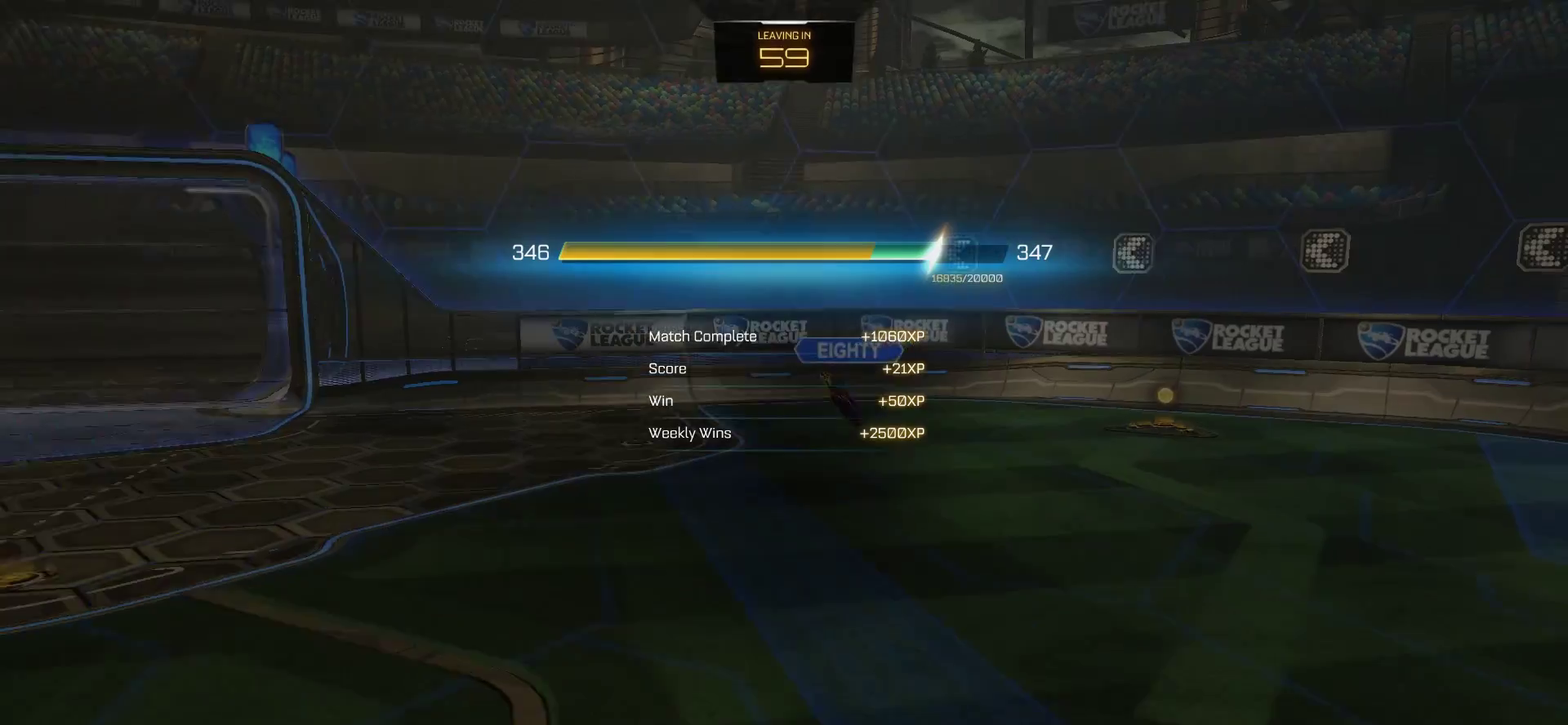
{"buttons": [], "left_stick": "center", "right_stick": "center", "events": [[283, "CROSS", "down"], [383, "CROSS", "up"]]}
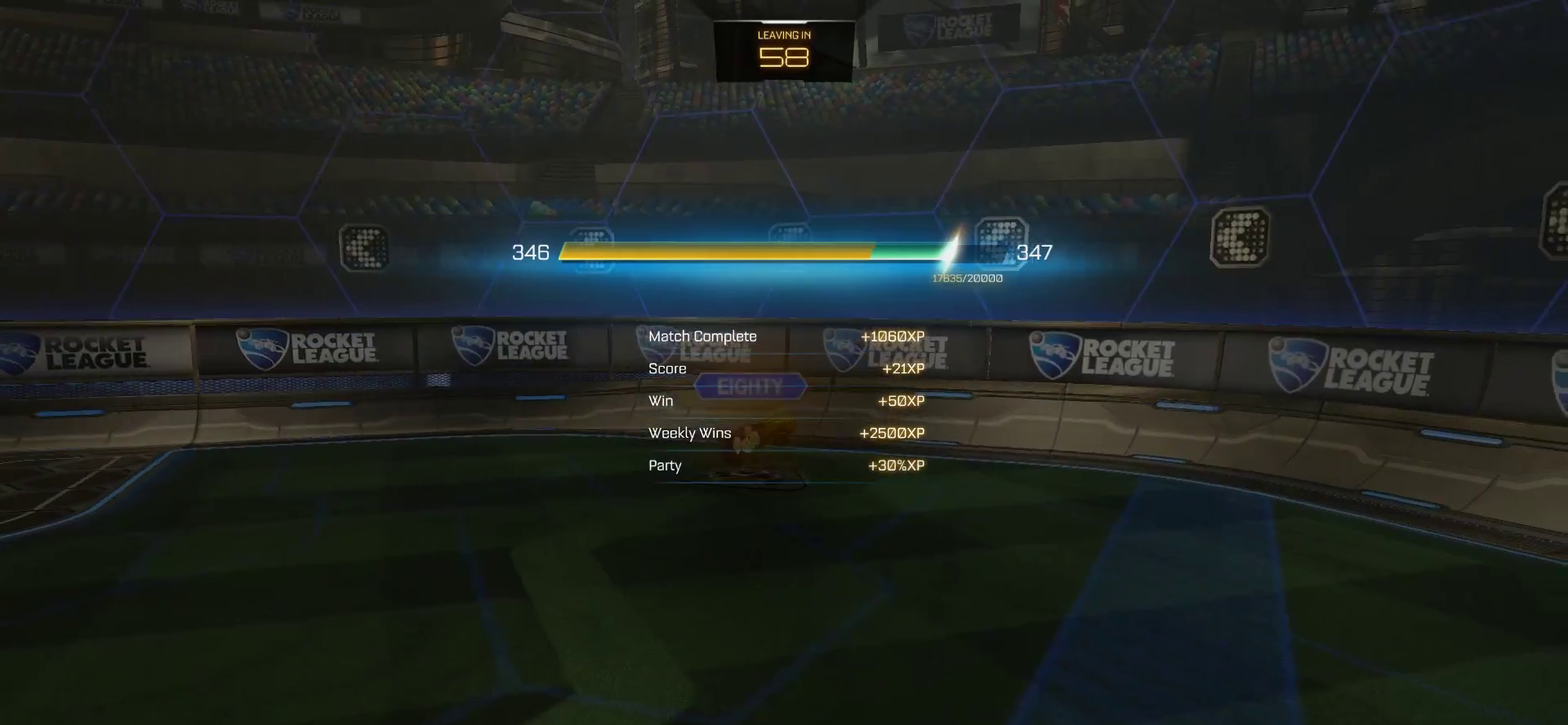
{"buttons": [], "left_stick": "center", "right_stick": "center", "events": []}
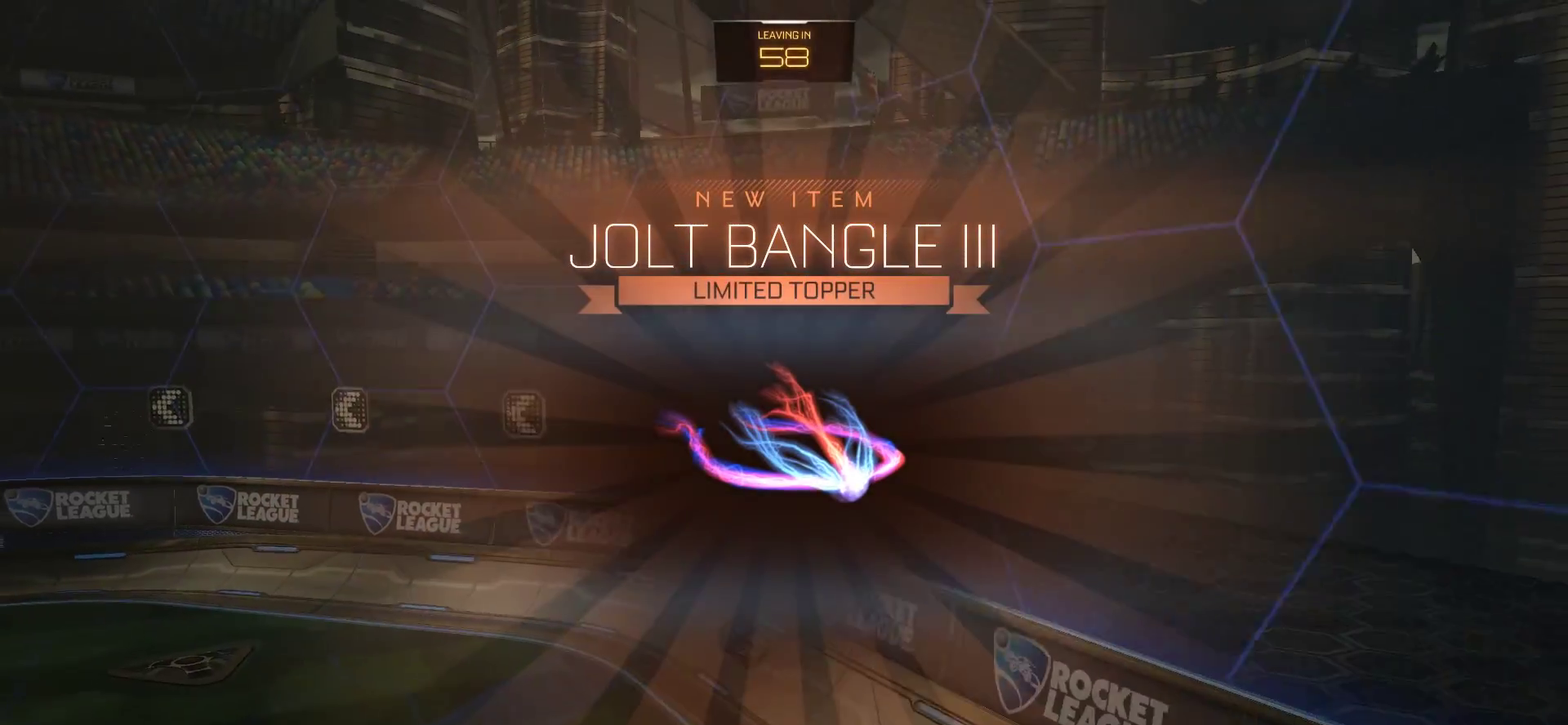
{"buttons": [], "left_stick": "center", "right_stick": "center", "events": []}
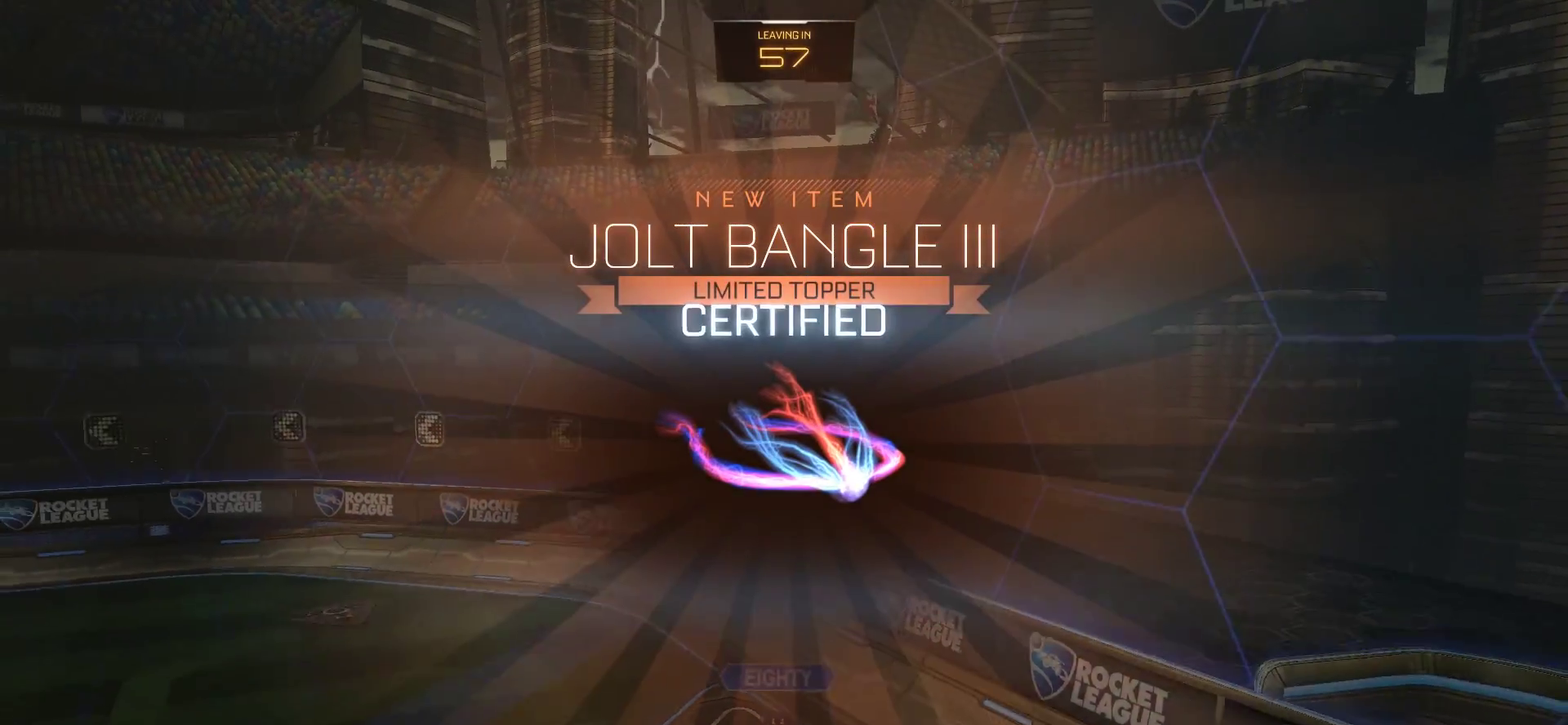
{"buttons": [], "left_stick": "center", "right_stick": "center", "events": []}
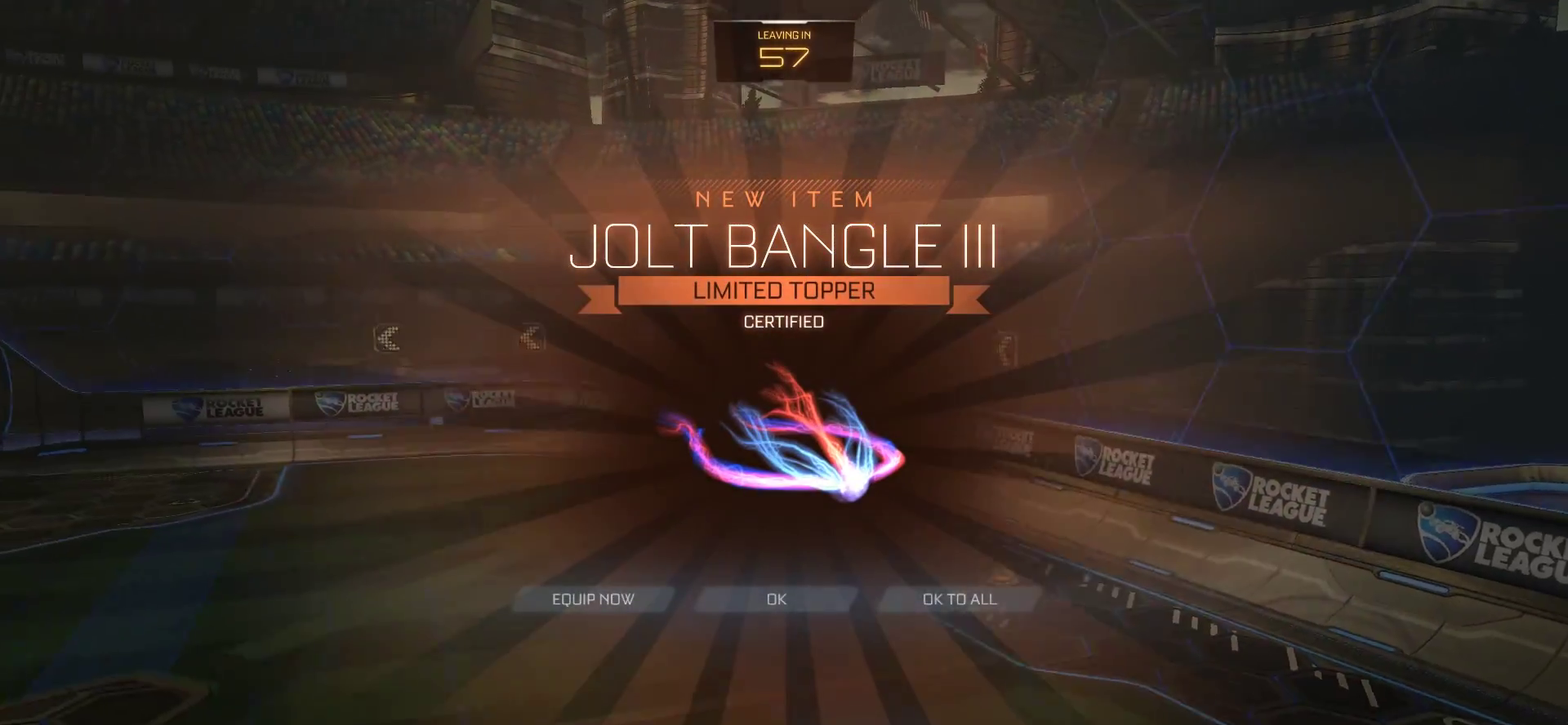
{"buttons": ["CROSS"], "left_stick": "center", "right_stick": "center", "events": [[17, "left_stick", "right"], [217, "left_stick", "center"], [450, "CROSS", "down"]]}
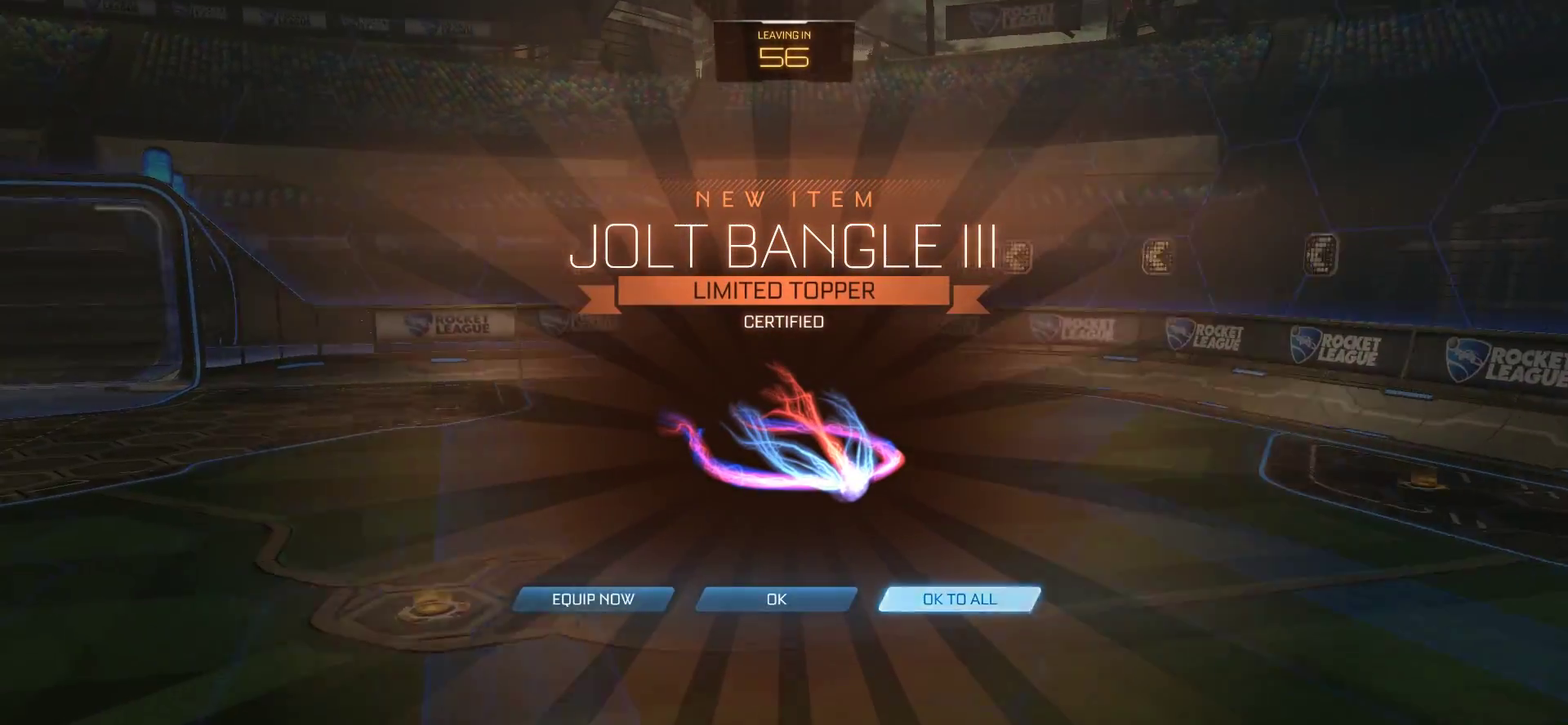
{"buttons": [], "left_stick": "center", "right_stick": "center", "events": [[17, "CROSS", "up"]]}
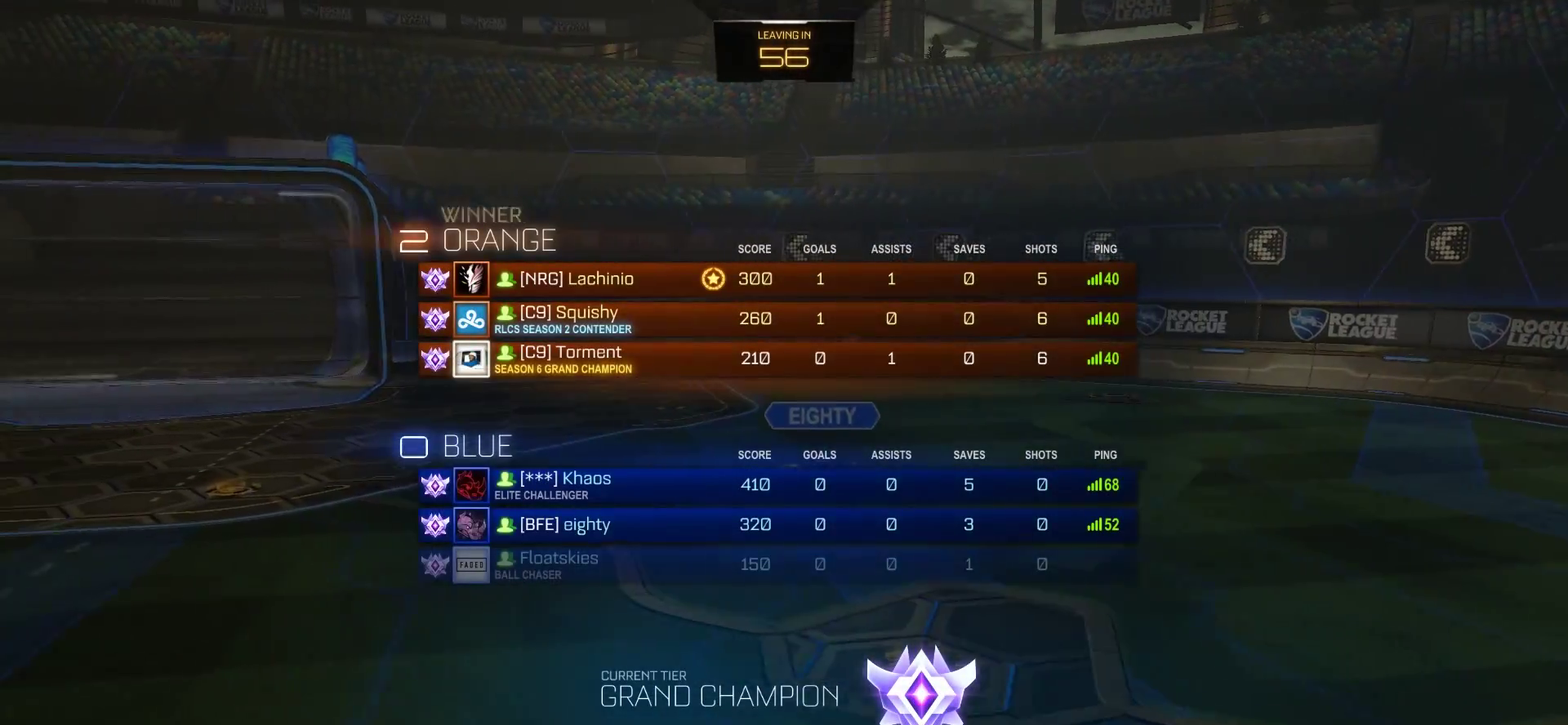
{"buttons": [], "left_stick": "center", "right_stick": "down-left", "events": [[417, "right_stick", "down-left"]]}
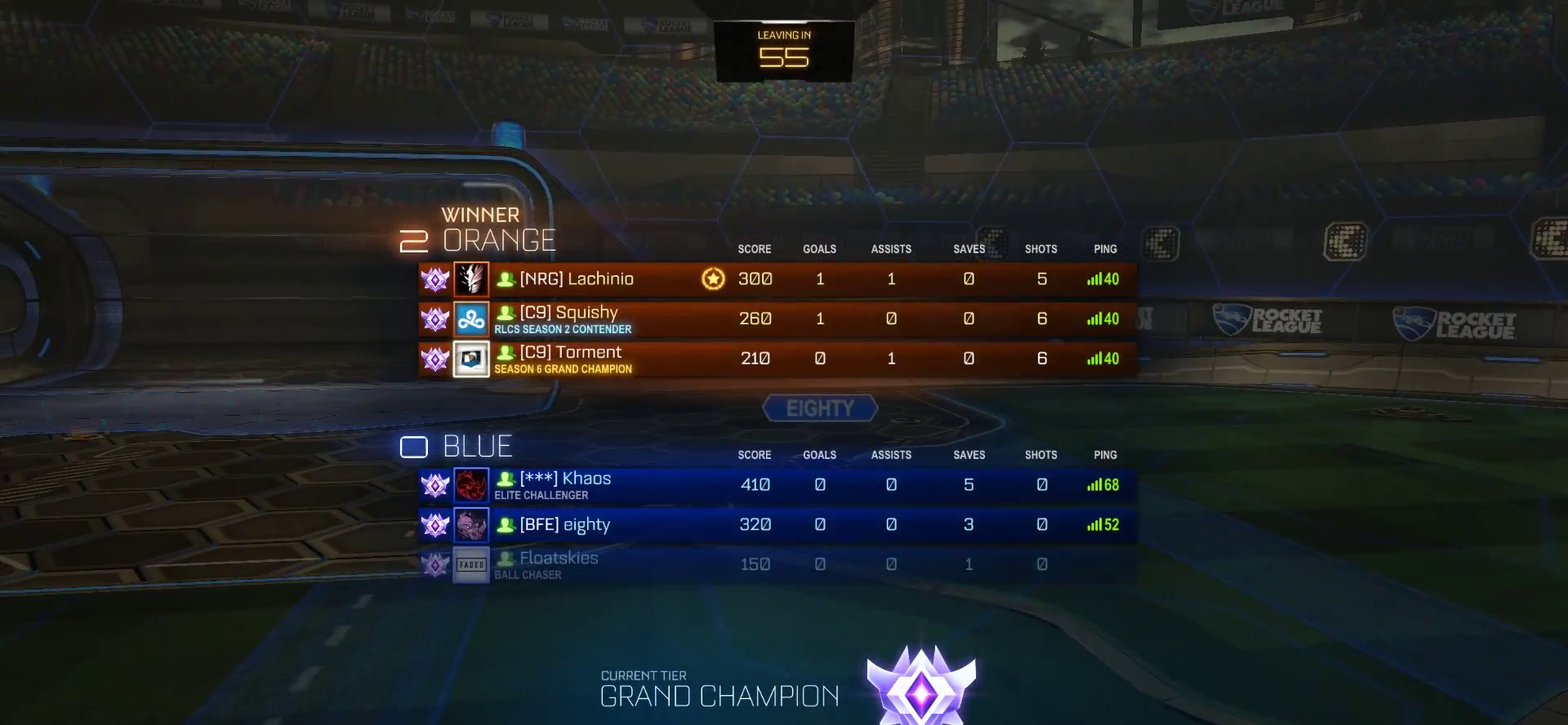
{"buttons": [], "left_stick": "center", "right_stick": "center", "events": [[150, "right_stick", "center"]]}
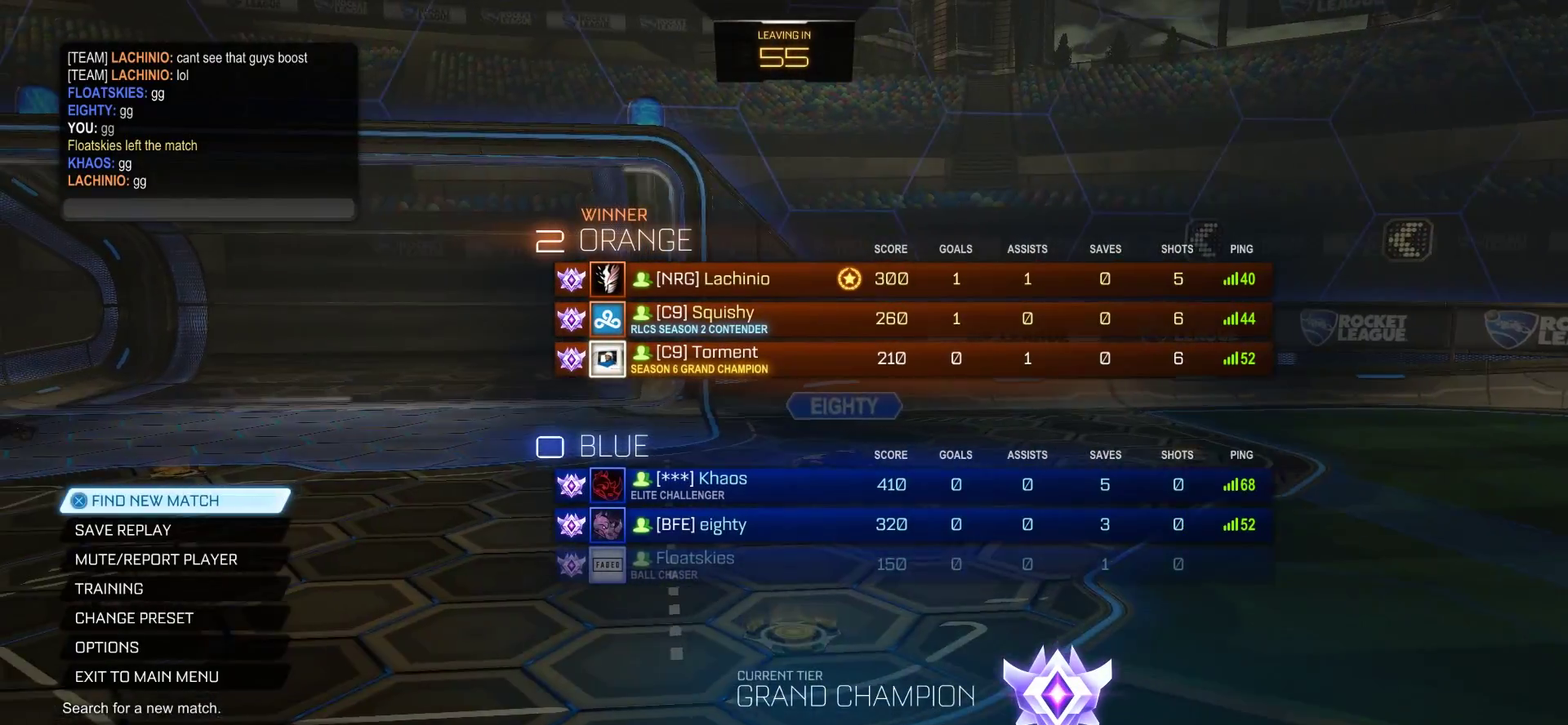
{"buttons": [], "left_stick": "center", "right_stick": "down", "events": [[250, "right_stick", "down"]]}
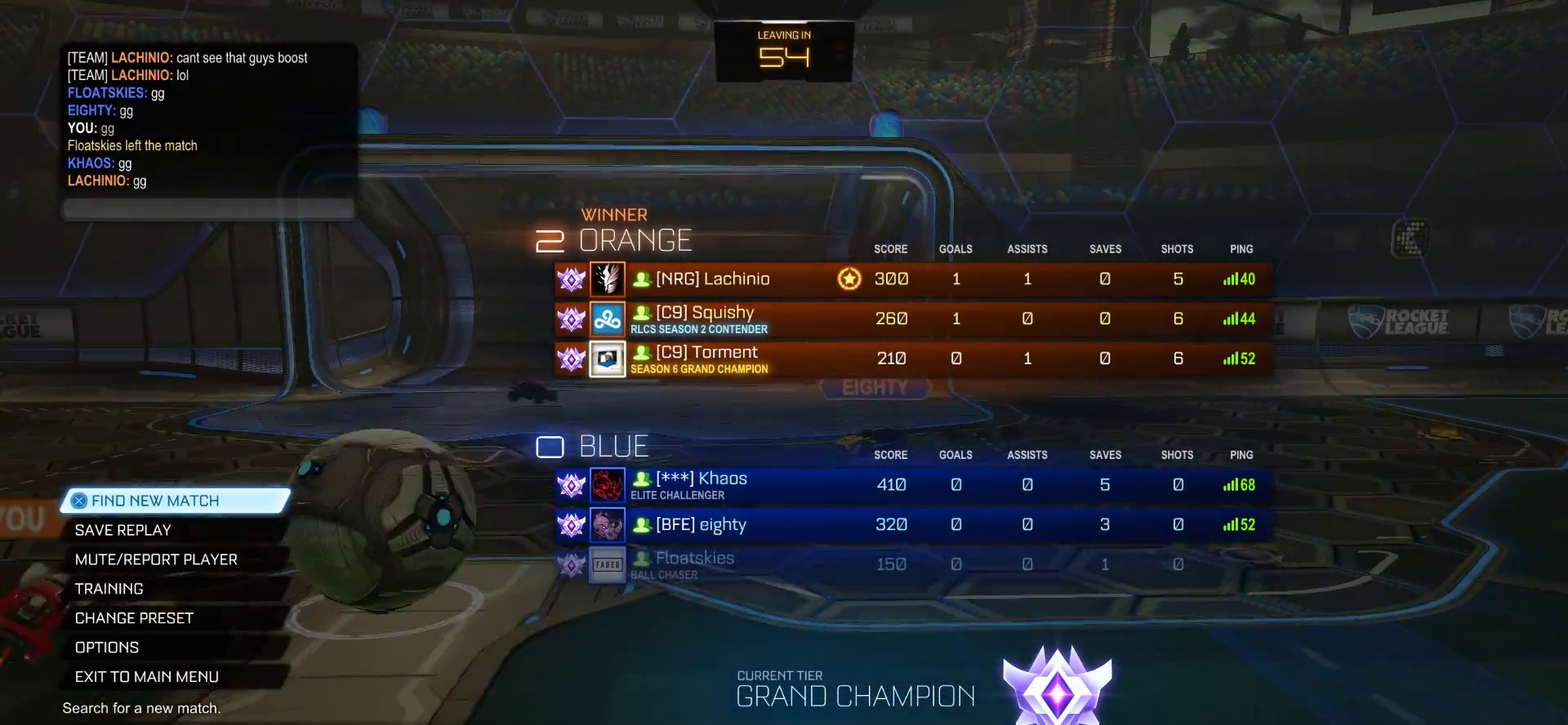
{"buttons": [], "left_stick": "center", "right_stick": "center", "events": [[150, "right_stick", "center"]]}
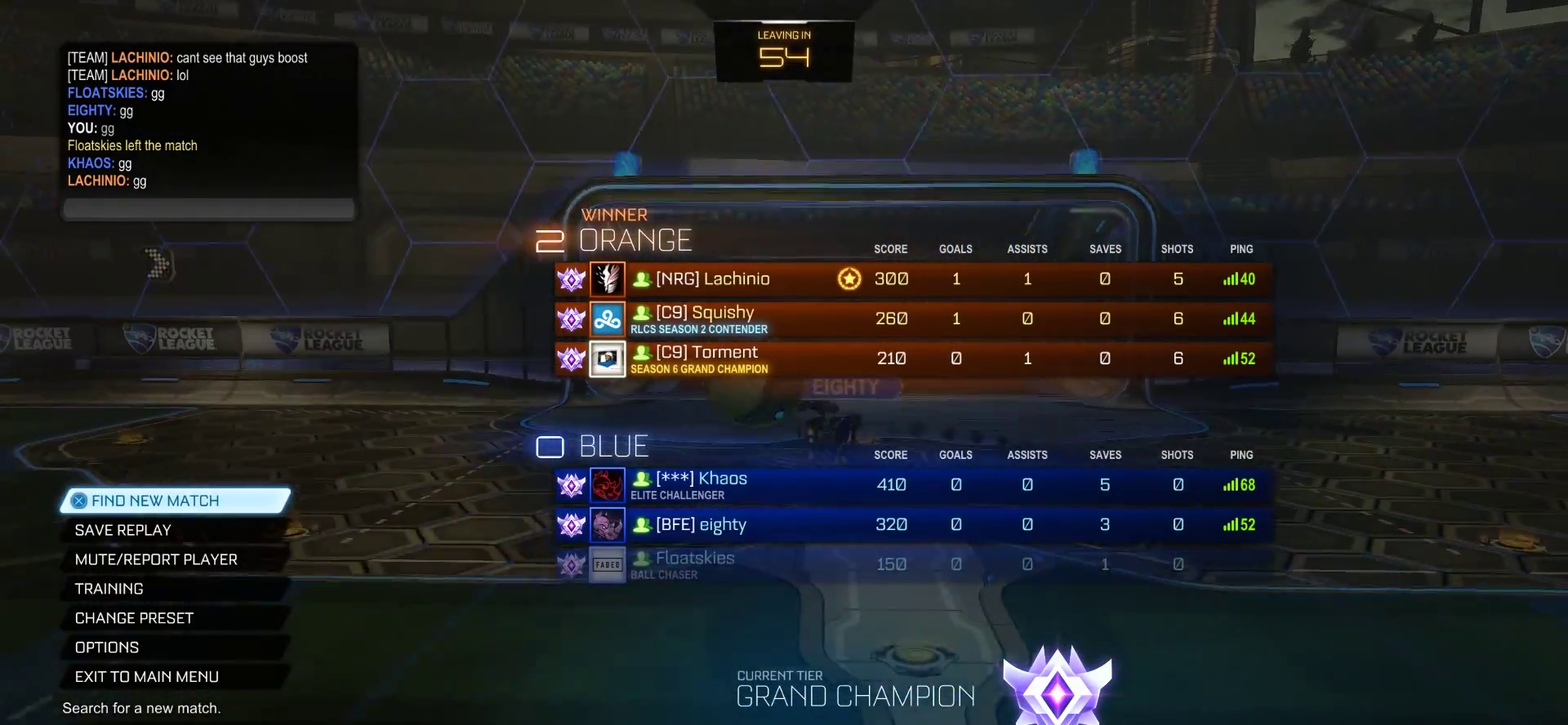
{"buttons": [], "left_stick": "center", "right_stick": "down-right", "events": [[417, "right_stick", "down-right"]]}
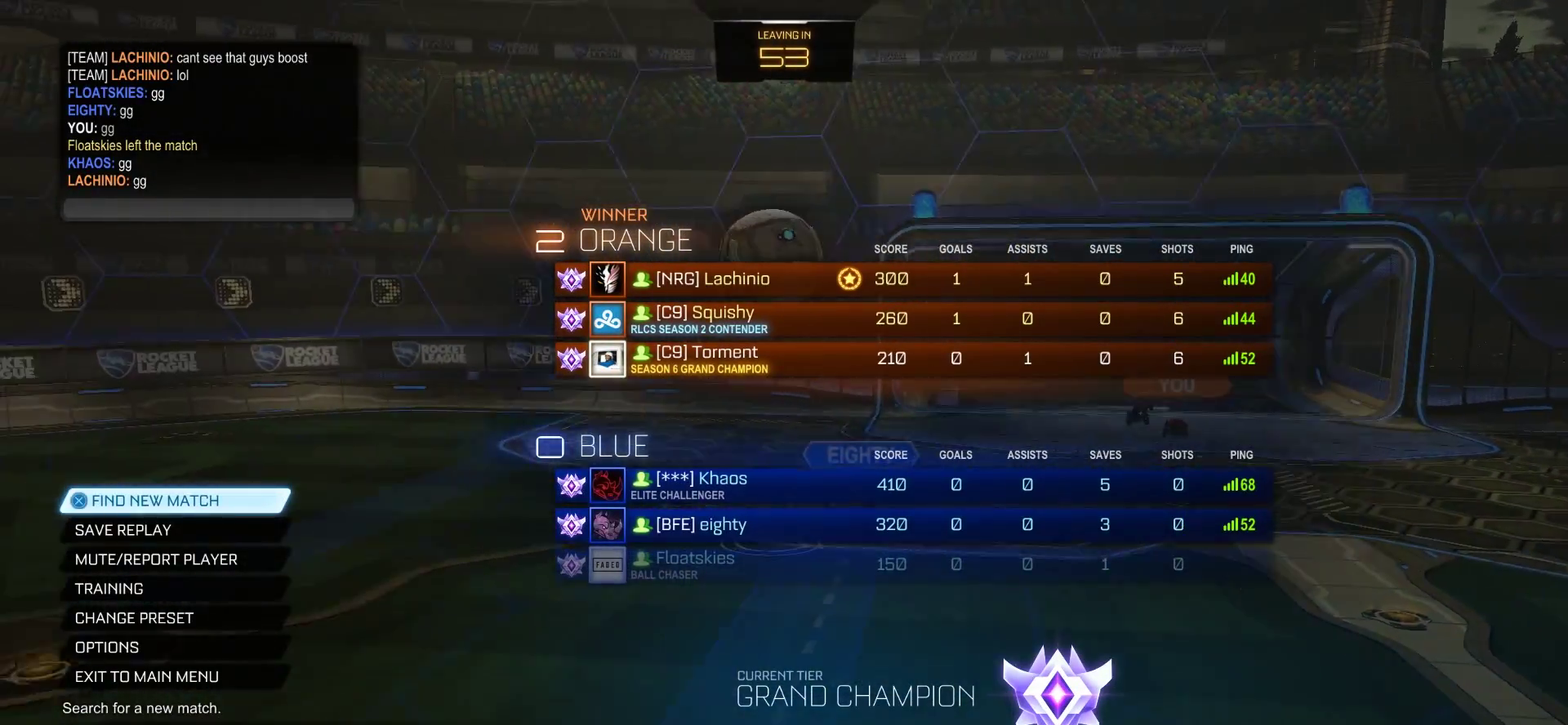
{"buttons": [], "left_stick": "center", "right_stick": "center", "events": [[217, "right_stick", "center"]]}
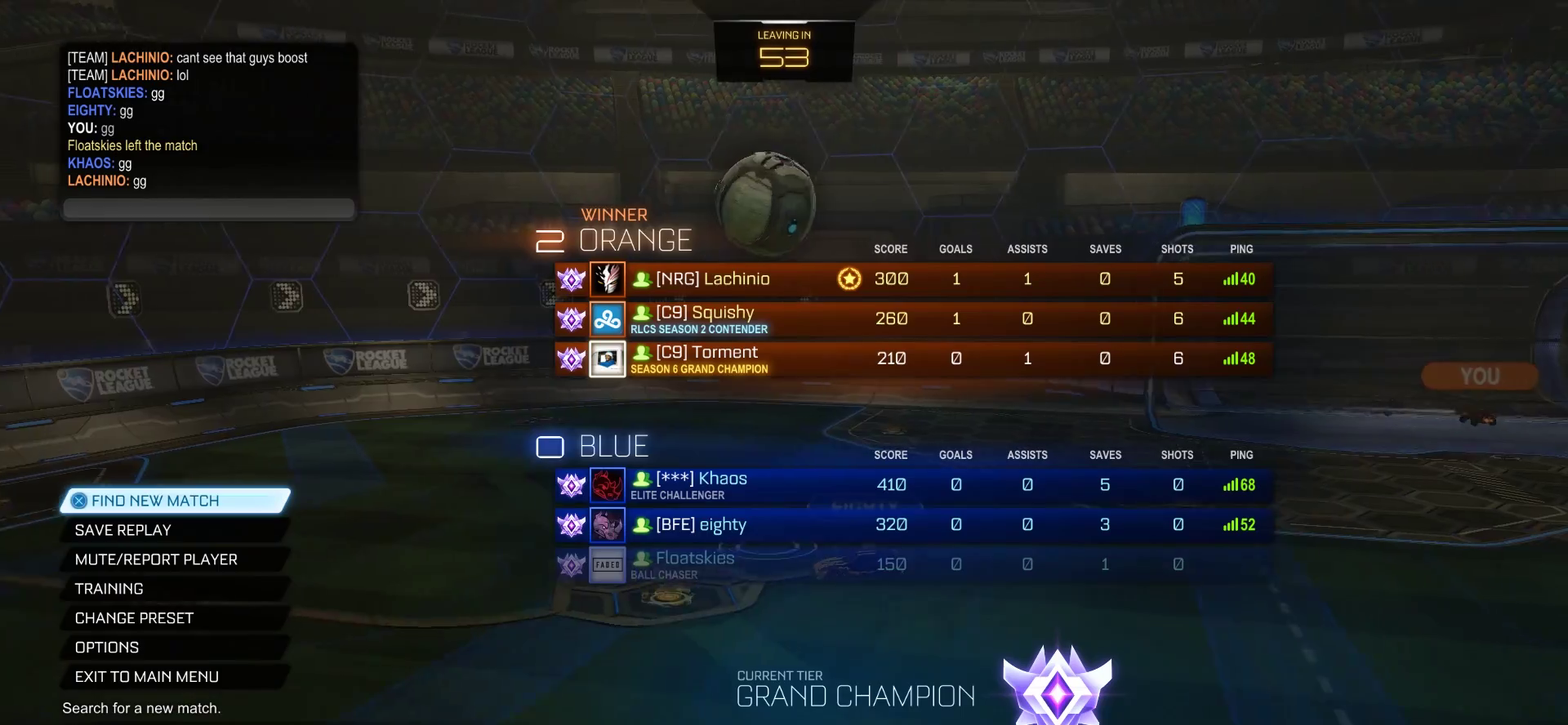
{"buttons": [], "left_stick": "center", "right_stick": "center", "events": [[183, "right_stick", "down"], [483, "right_stick", "center"]]}
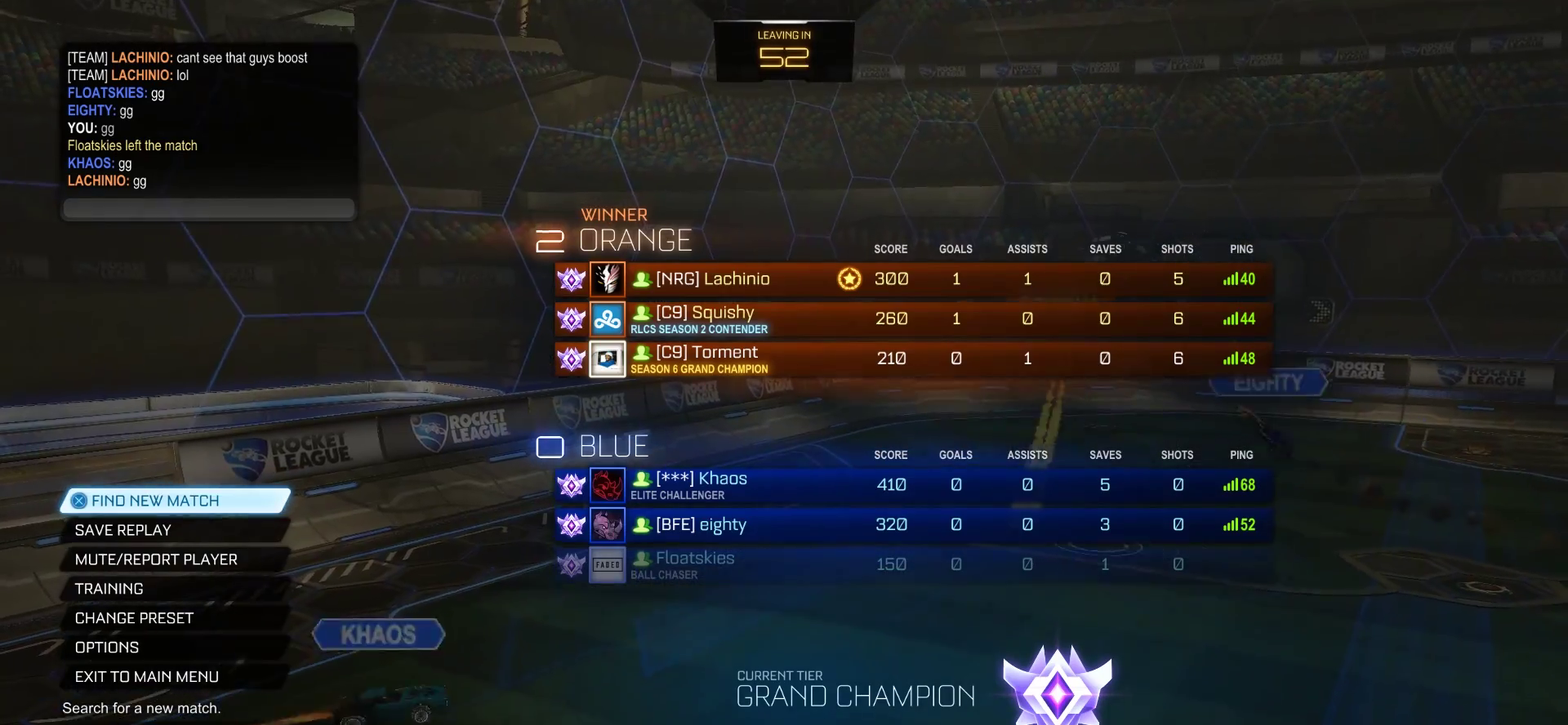
{"buttons": [], "left_stick": "center", "right_stick": "down", "events": [[383, "right_stick", "down"]]}
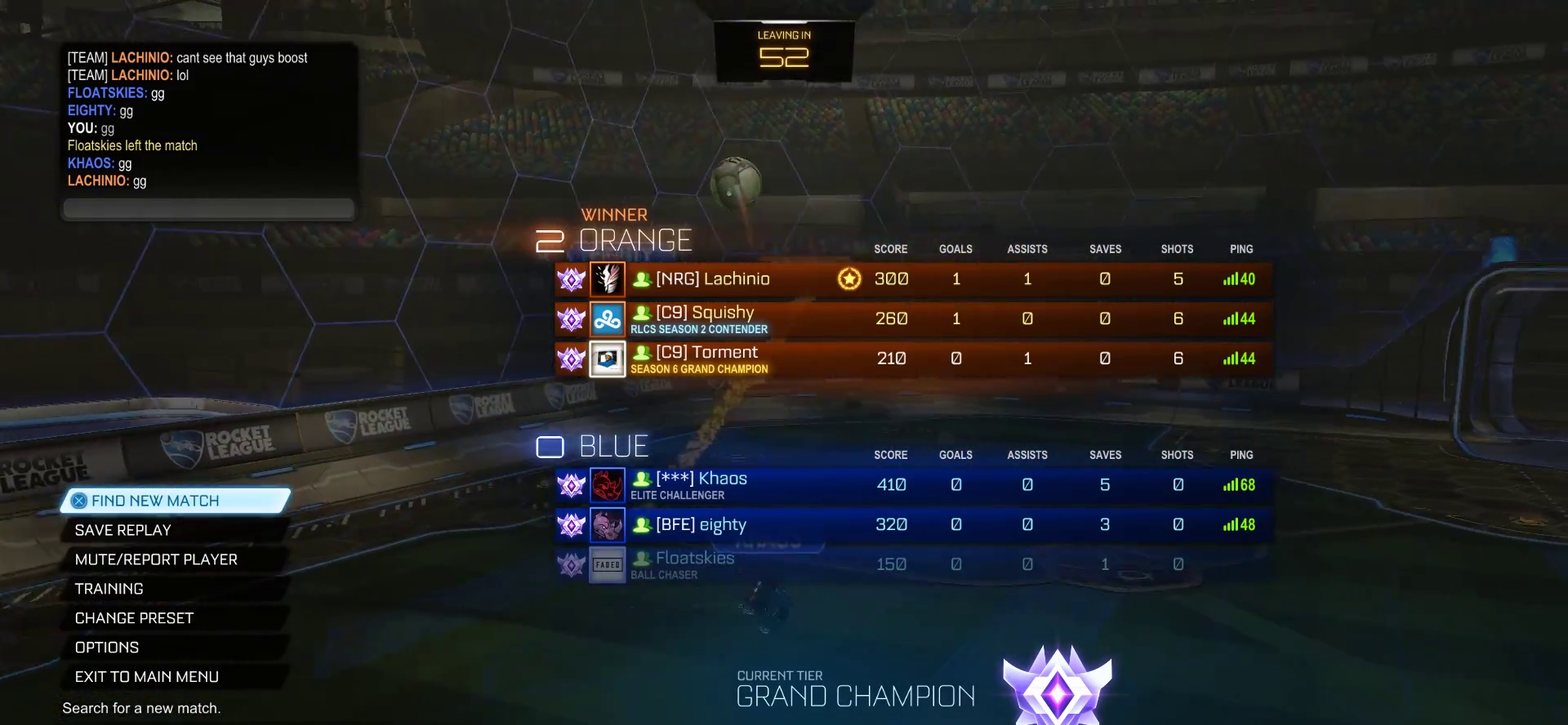
{"buttons": [], "left_stick": "center", "right_stick": "down", "events": []}
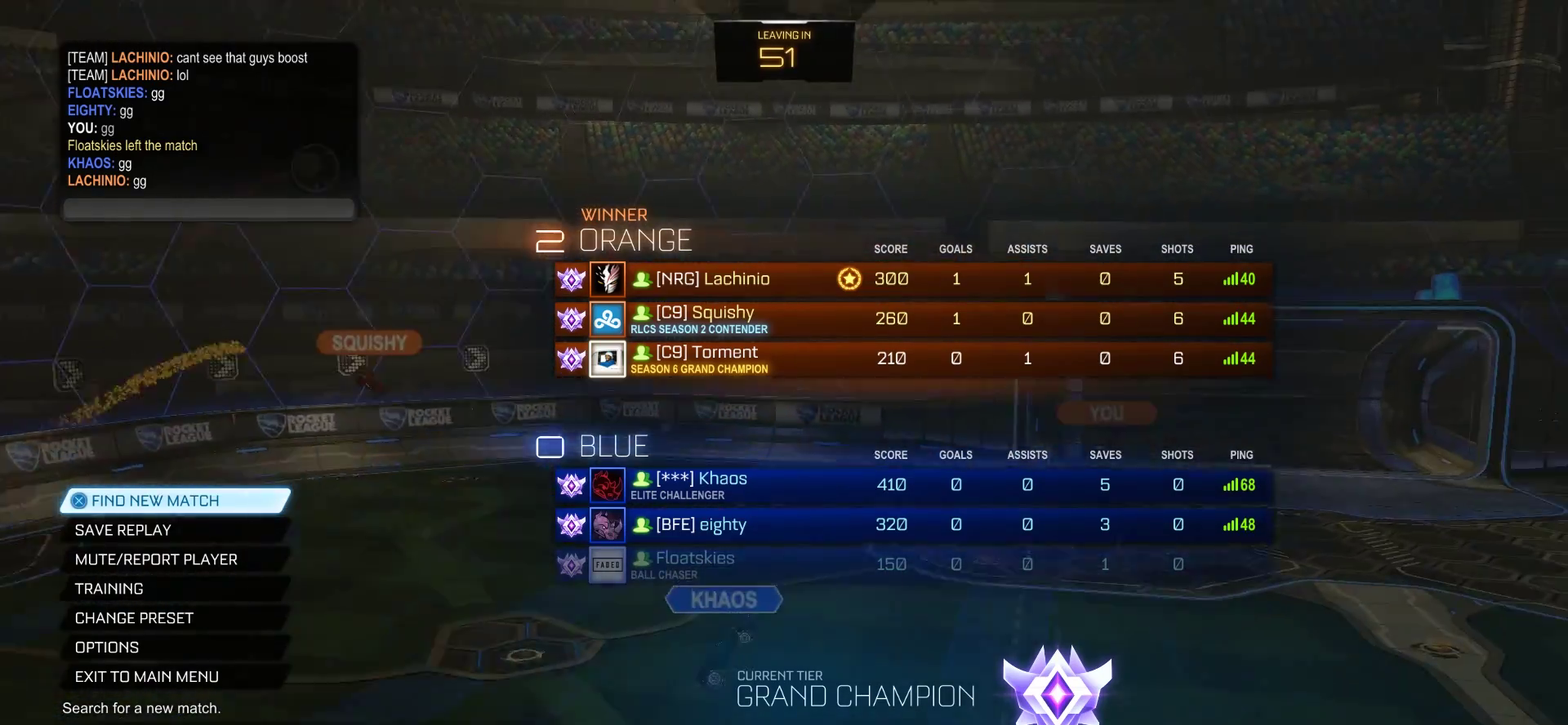
{"buttons": [], "left_stick": "center", "right_stick": "down", "events": []}
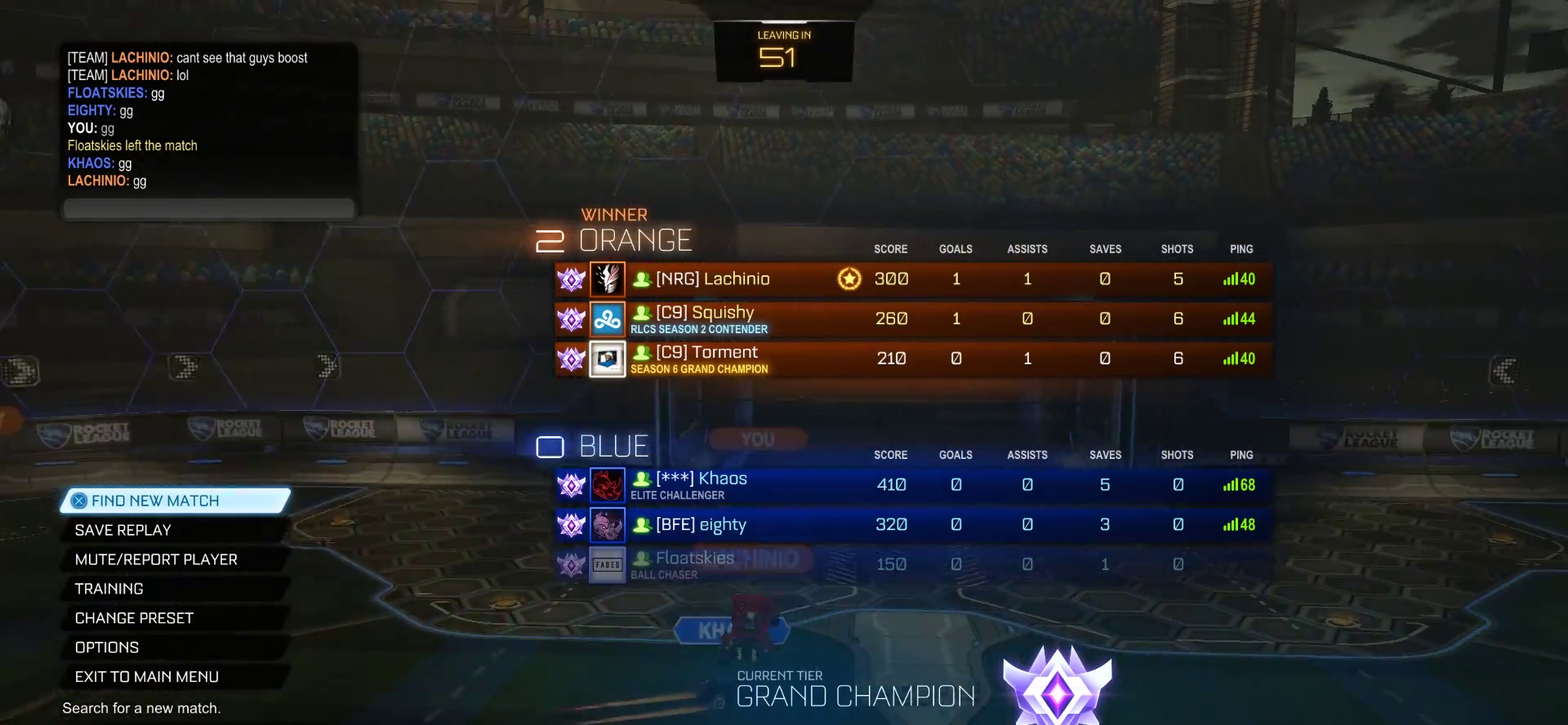
{"buttons": [], "left_stick": "center", "right_stick": "down", "events": []}
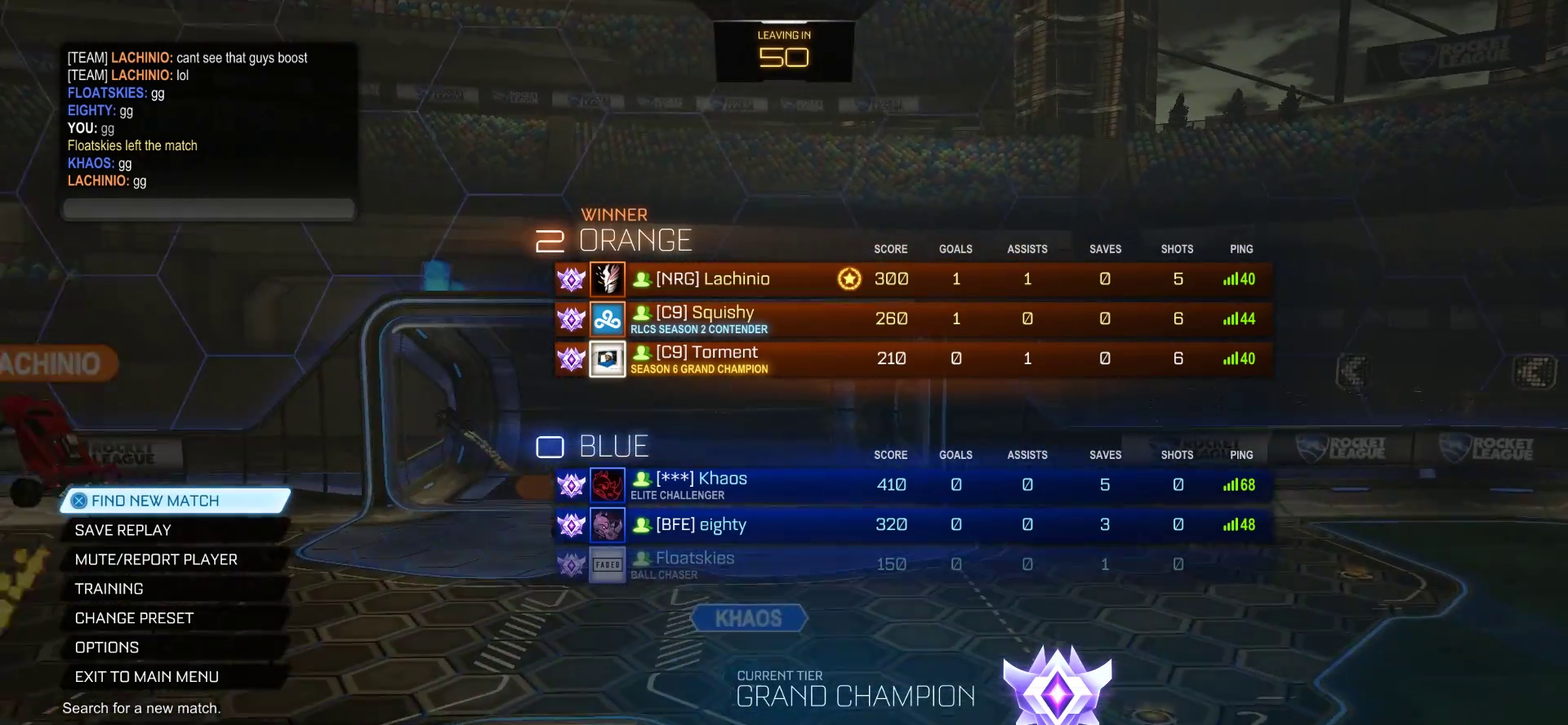
{"buttons": [], "left_stick": "center", "right_stick": "center", "events": [[183, "right_stick", "down-right"], [483, "right_stick", "center"]]}